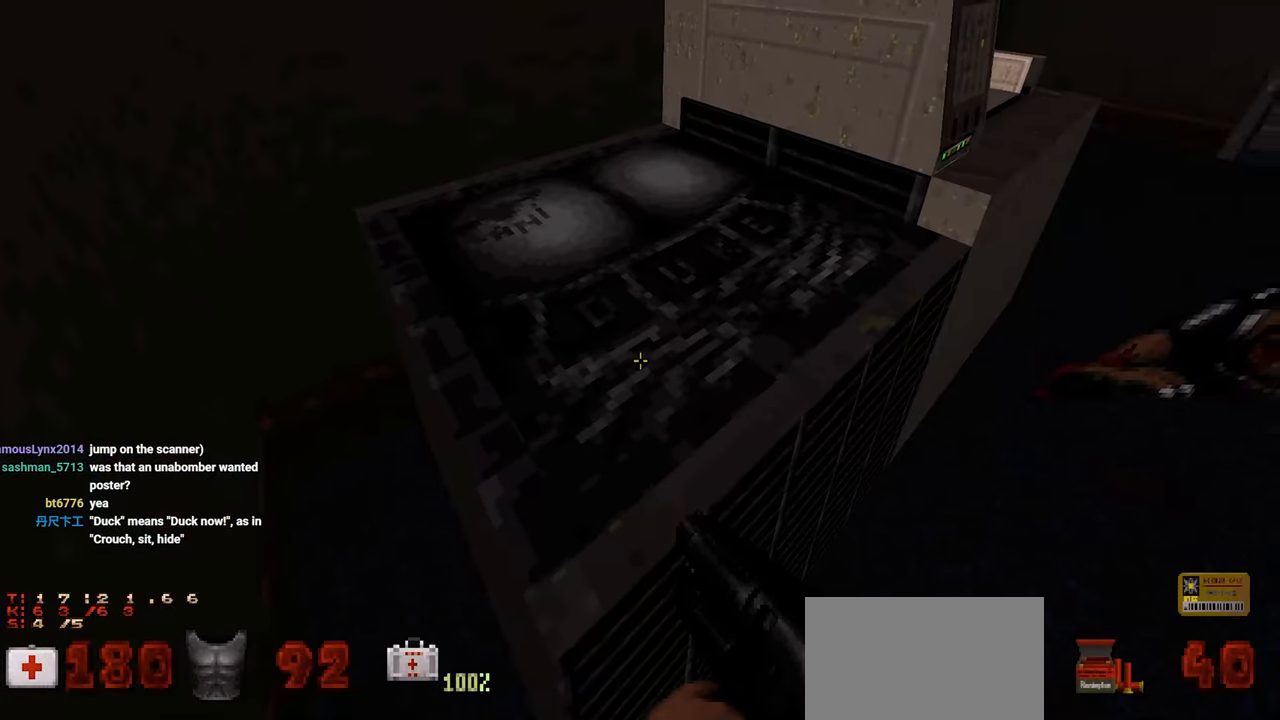
Gameplay with keyboard and mouse; each line is a JSON object with the keys and mouse buttons held at the frame after it. "events" lists presses ("down") and releases ("up") of "1", "2", "3", "4", "a", "alt", "c", "ctrl", "d", "e", "f", "q", "r", "s", "shift", "space", "tab", "v", "w", "x", "z" and "mouse_wheel" between this image and that frame as [ms after this image, input, new state], when the widget could be followed in between. "mouse_wheel" = the "wheel" button of the "mouse" list. No other keys are recorded. "wheel" means that the mouse wheel is clicked or scrolled. "mouse_move" is the direction in which the mouse moves at that frame (one of eight, or "still"), when it could be read.
{"keys": ["ctrl"], "mouse": [], "mouse_move": "down-left", "events": [[134, "w", "down"], [184, "w", "up"]]}
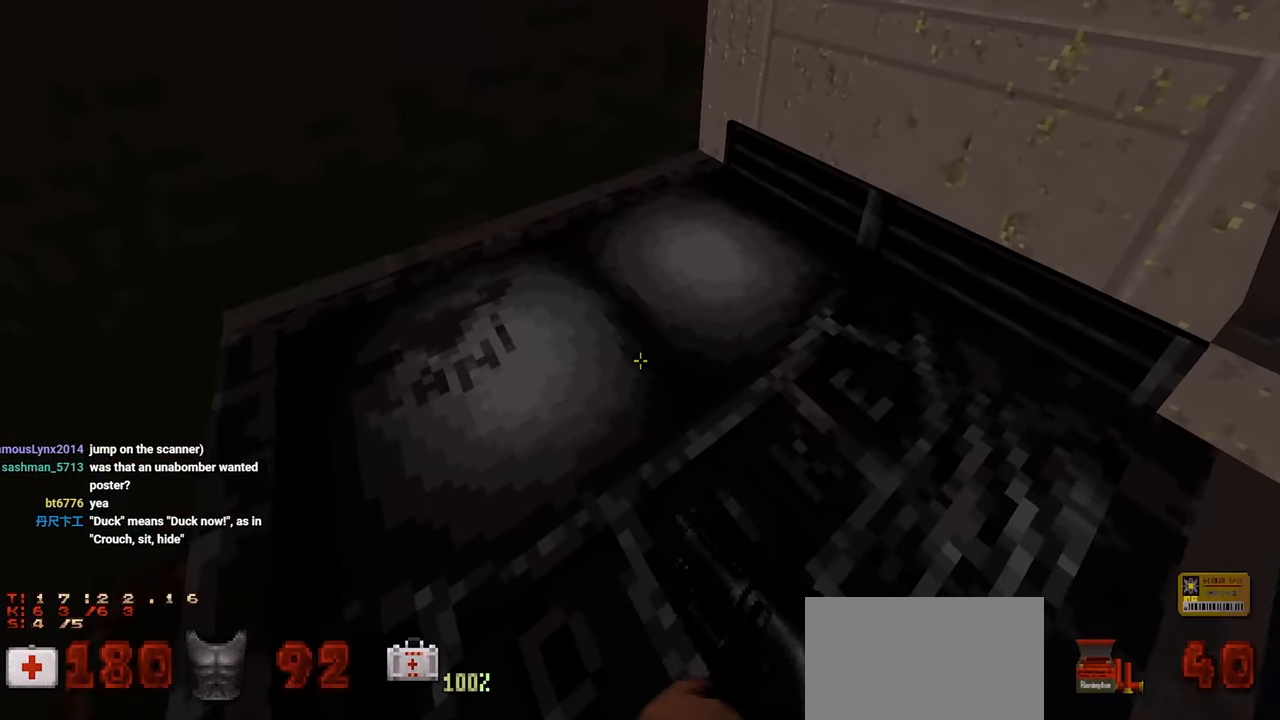
{"keys": ["ctrl"], "mouse": [], "mouse_move": "left", "events": []}
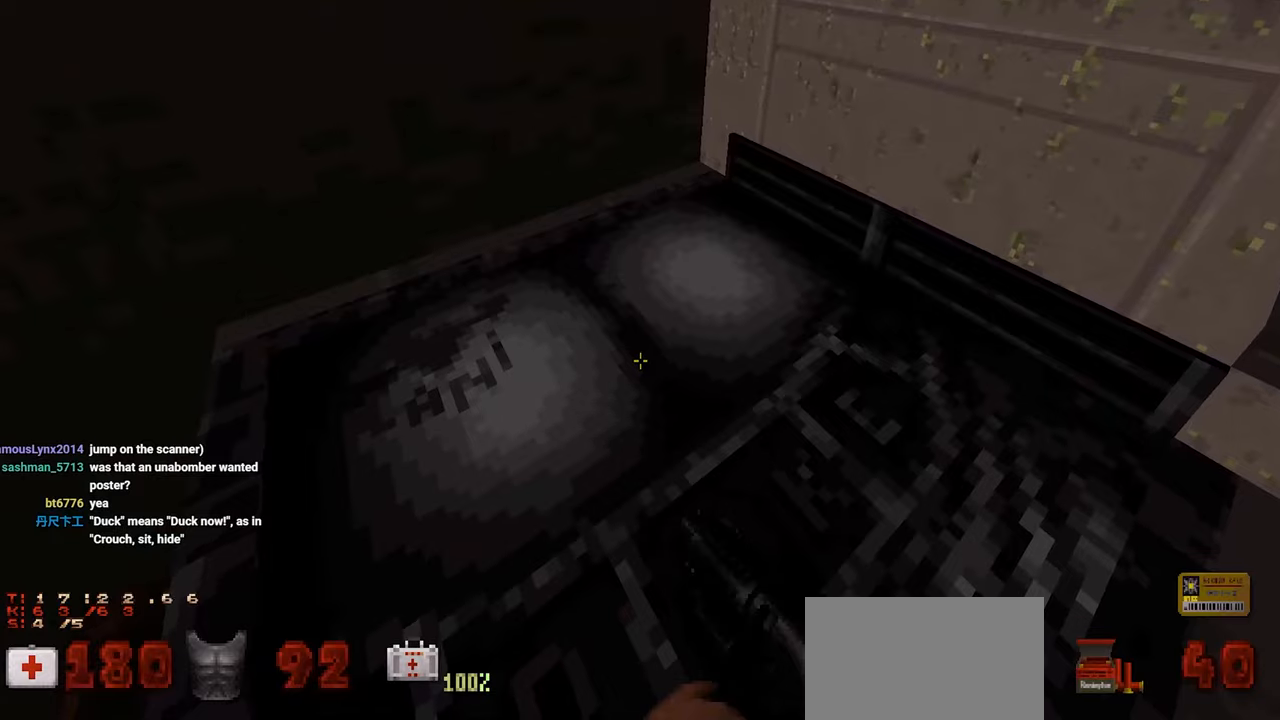
{"keys": ["ctrl"], "mouse": [], "mouse_move": "still", "events": []}
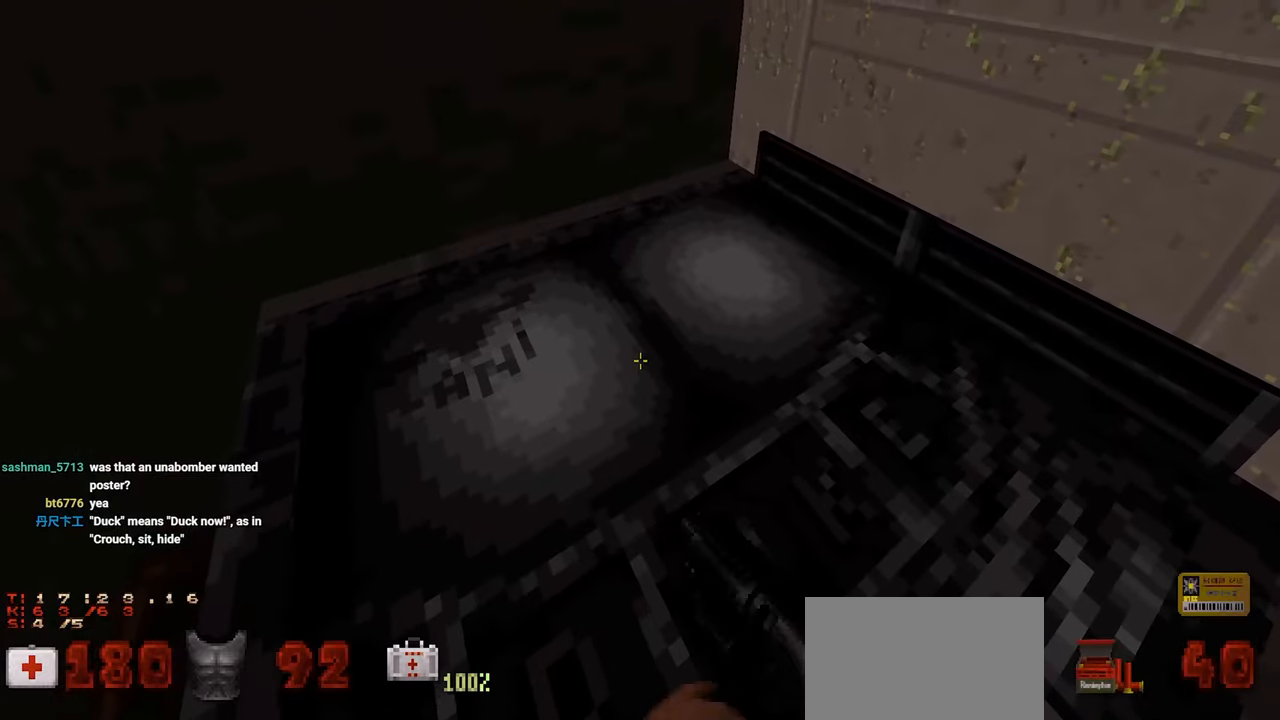
{"keys": ["ctrl"], "mouse": [], "mouse_move": "right", "events": [[233, "a", "down"], [367, "a", "up"]]}
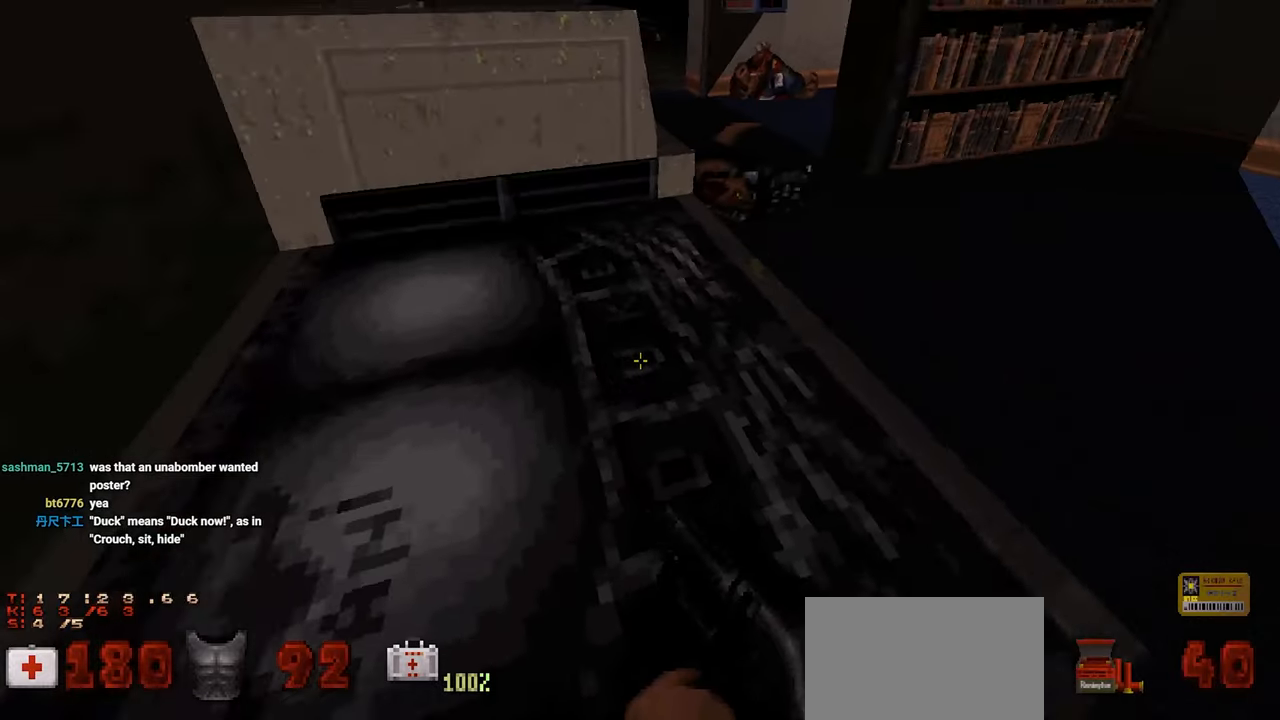
{"keys": [], "mouse": [], "mouse_move": "left", "events": [[200, "ctrl", "up"], [200, "d", "down"], [300, "w", "down"], [350, "d", "up"], [433, "w", "up"]]}
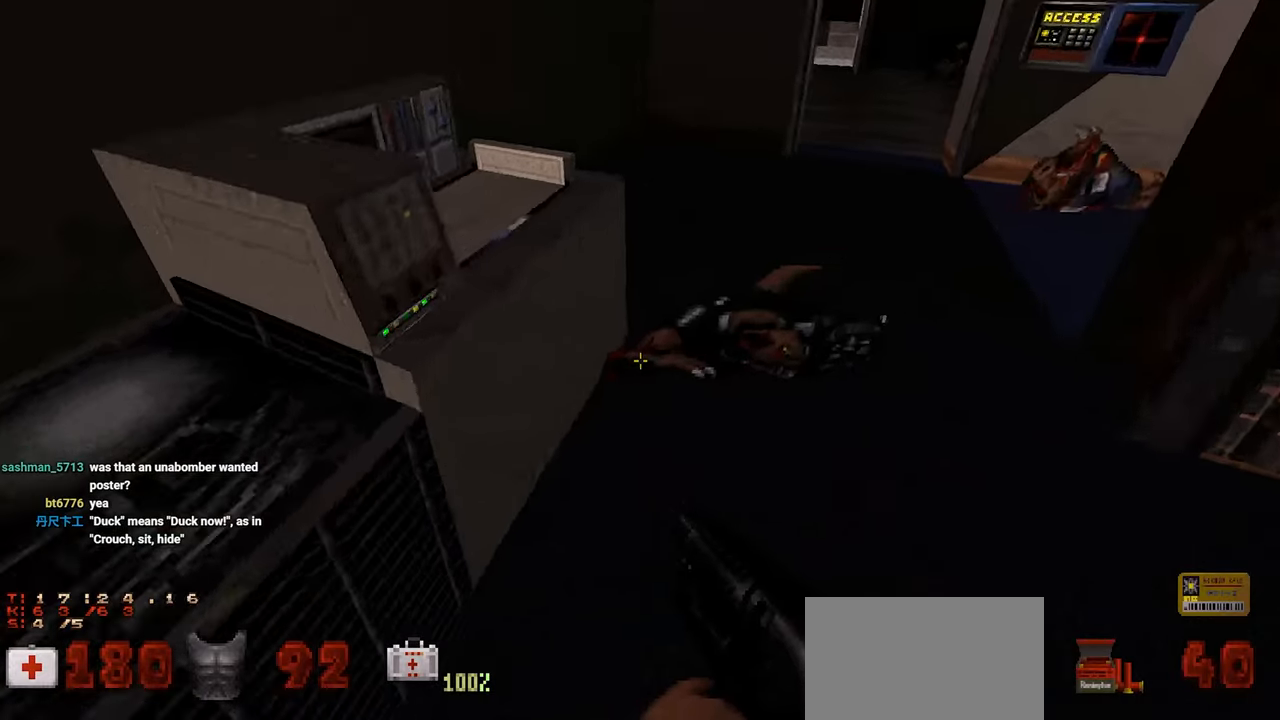
{"keys": ["w"], "mouse": [], "mouse_move": "right", "events": [[267, "w", "down"], [350, "w", "up"], [500, "w", "down"]]}
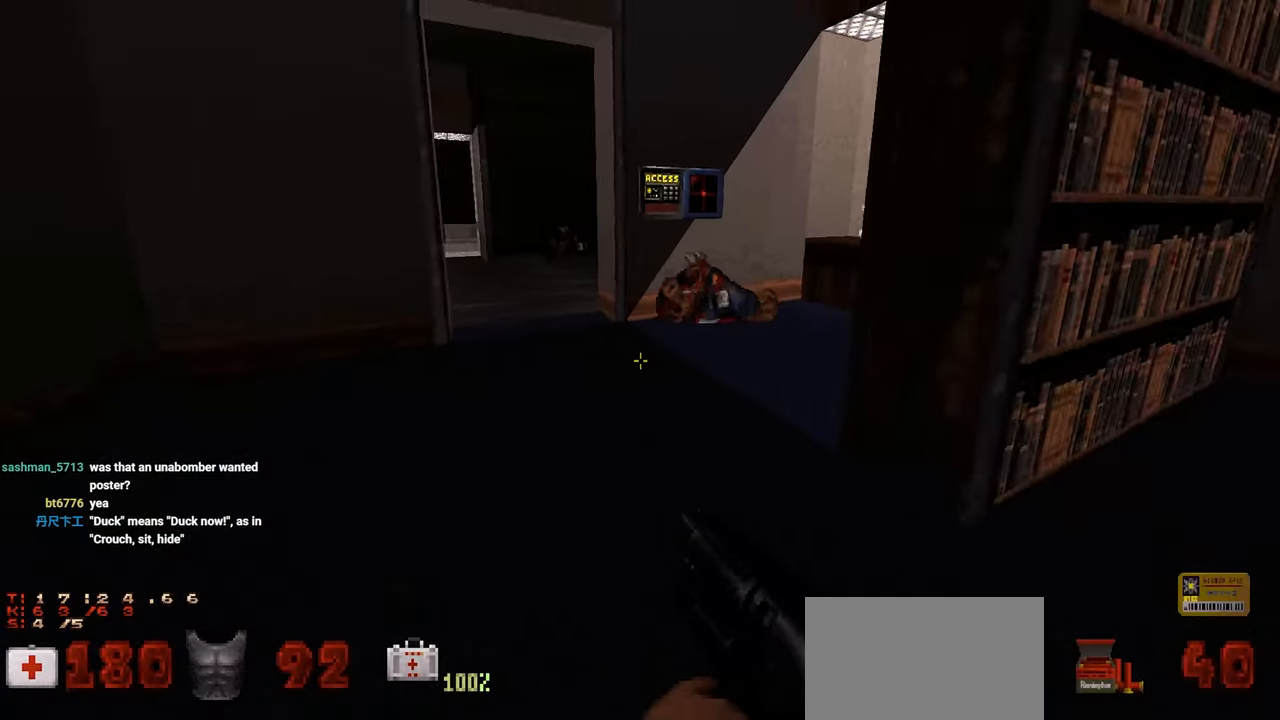
{"keys": ["w"], "mouse": [], "mouse_move": "left", "events": [[317, "a", "down"], [417, "a", "up"]]}
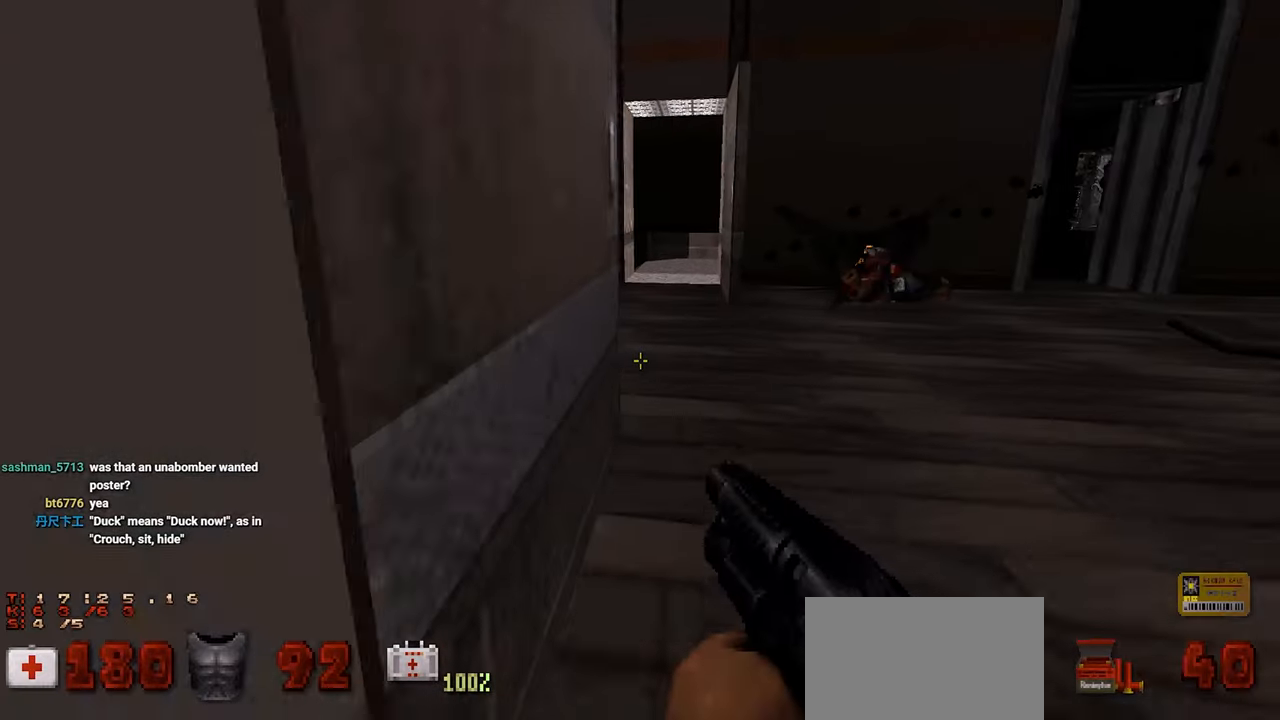
{"keys": ["a", "w"], "mouse": [], "mouse_move": "left", "events": [[17, "d", "down"], [100, "w", "up"], [200, "d", "up"], [283, "w", "down"], [433, "a", "down"]]}
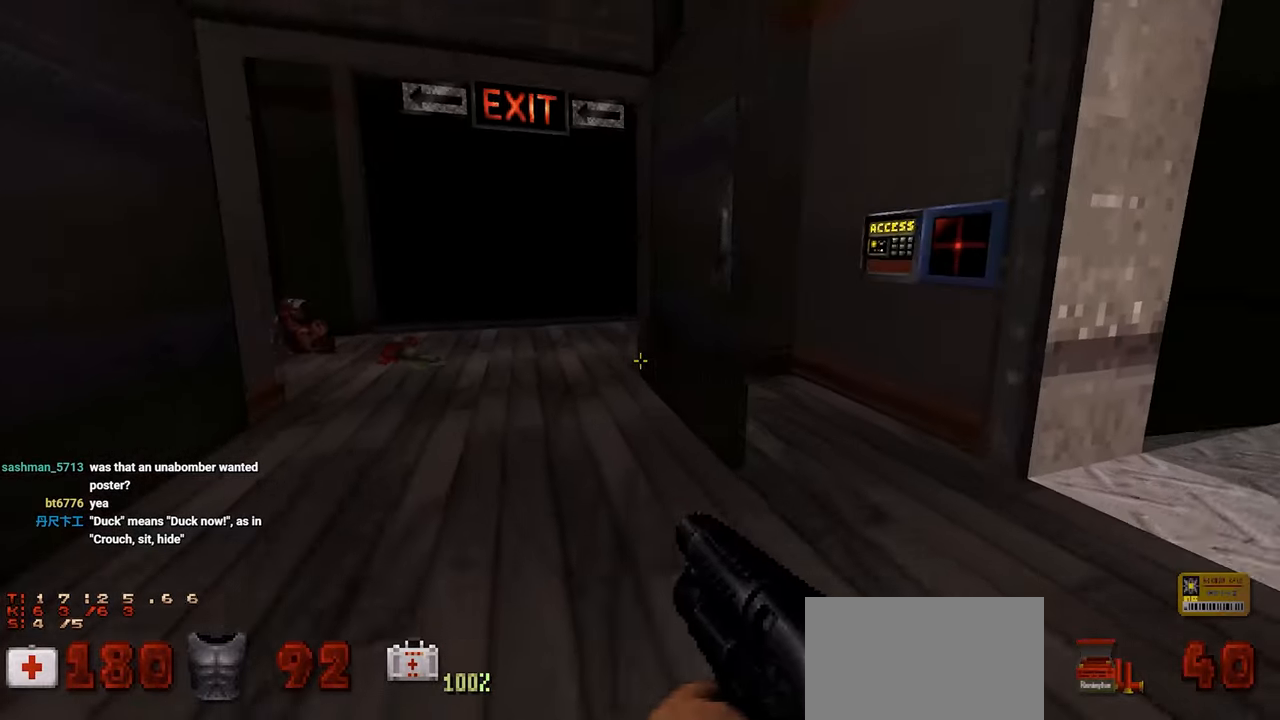
{"keys": ["a", "w"], "mouse": [], "mouse_move": "up-left", "events": [[17, "a", "up"], [117, "a", "down"], [217, "a", "up"], [317, "w", "up"], [367, "d", "down"], [400, "d", "up"], [500, "a", "down"], [500, "w", "down"]]}
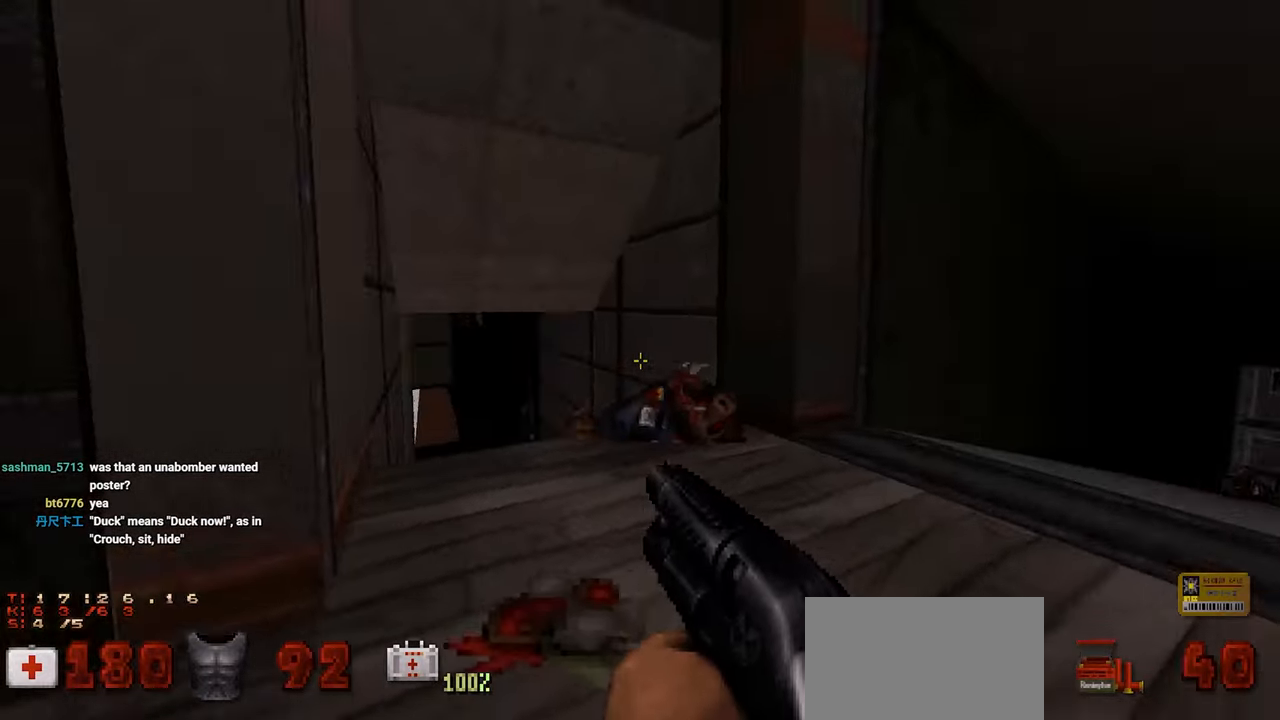
{"keys": [], "mouse": [], "mouse_move": "still", "events": [[33, "a", "up"], [150, "w", "up"]]}
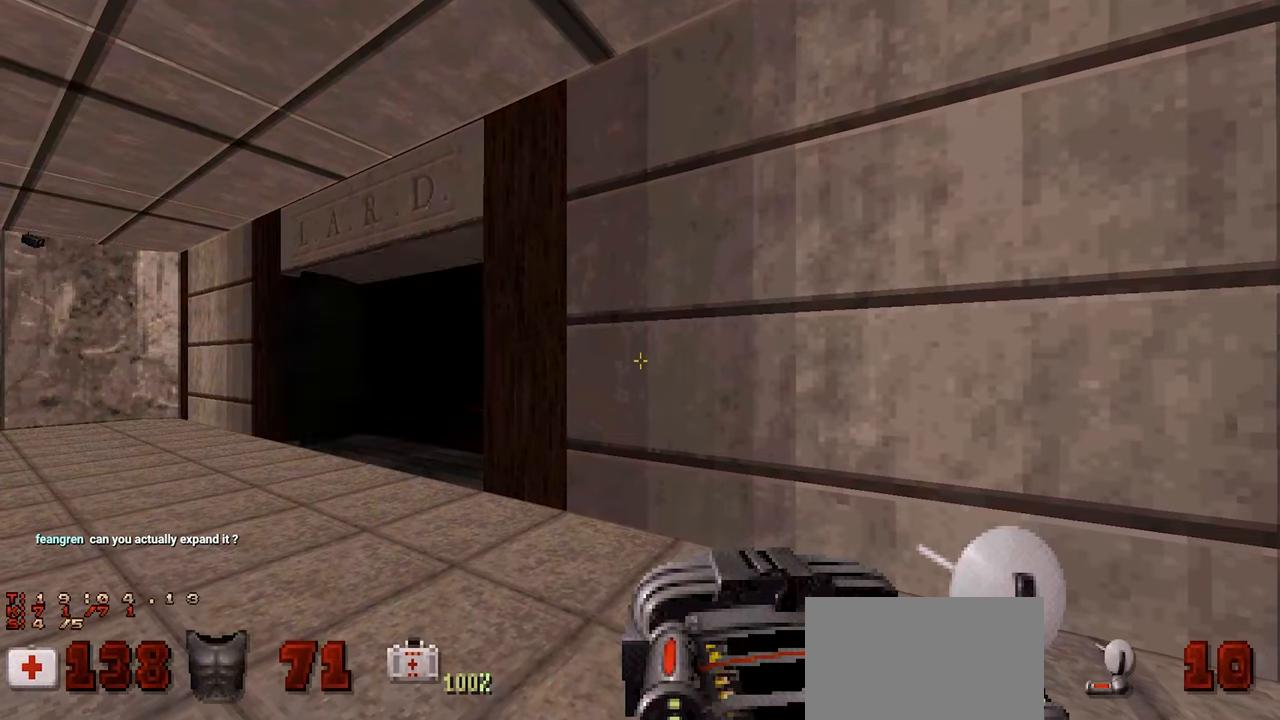
{"keys": [], "mouse": [], "mouse_move": "still", "events": []}
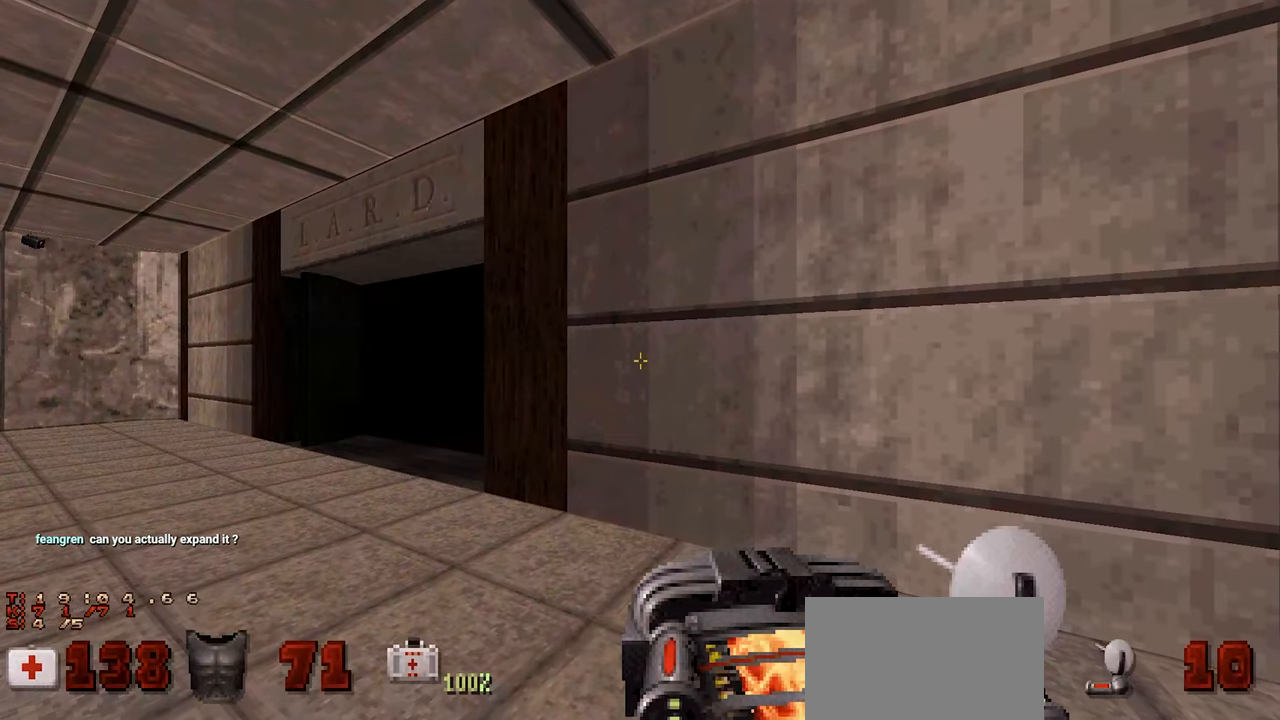
{"keys": ["s"], "mouse": [], "mouse_move": "still", "events": [[100, "a", "down"], [367, "a", "up"], [467, "s", "down"]]}
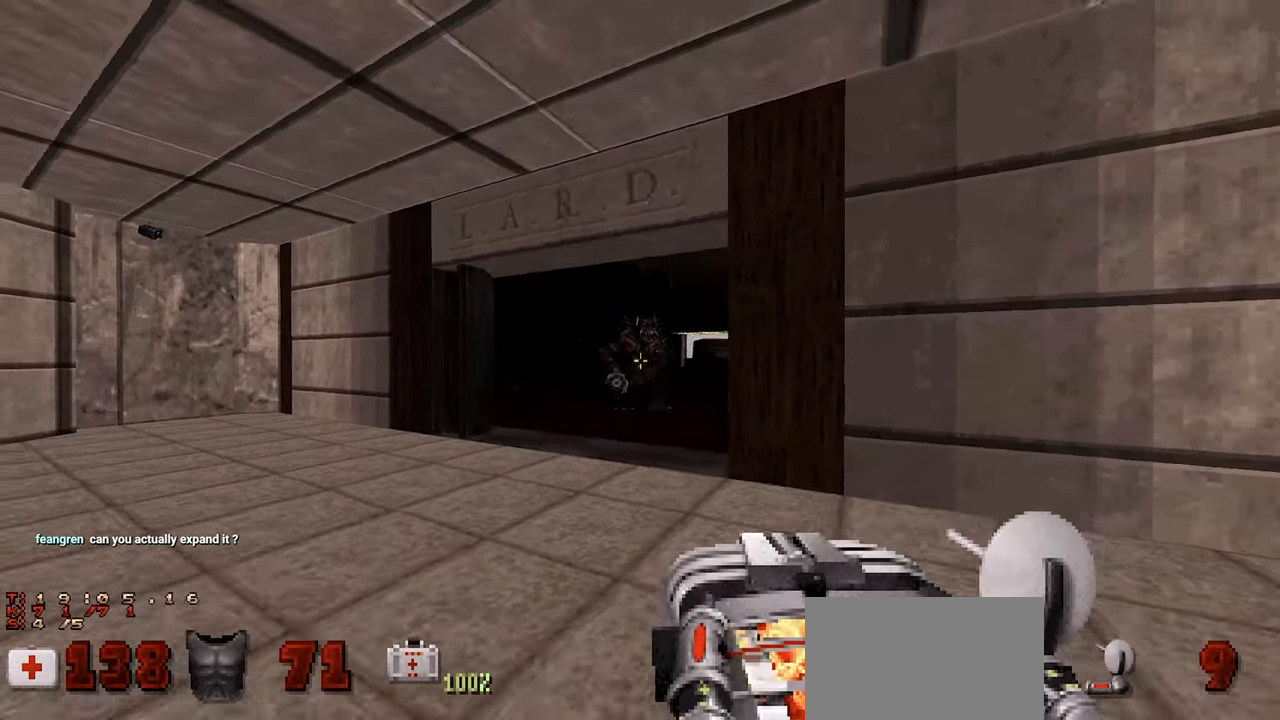
{"keys": [], "mouse": [], "mouse_move": "up-right", "events": [[67, "s", "up"], [433, "s", "down"], [483, "s", "up"]]}
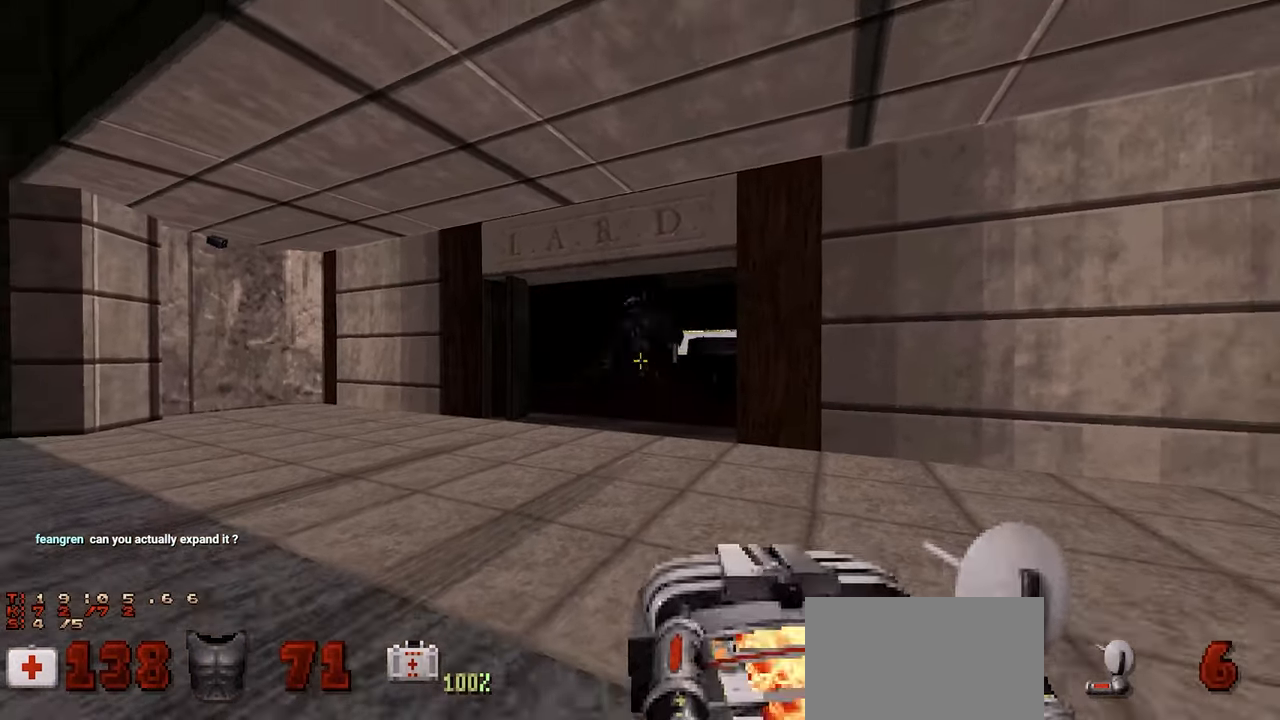
{"keys": [], "mouse": [], "mouse_move": "still", "events": [[83, "s", "down"], [167, "s", "up"]]}
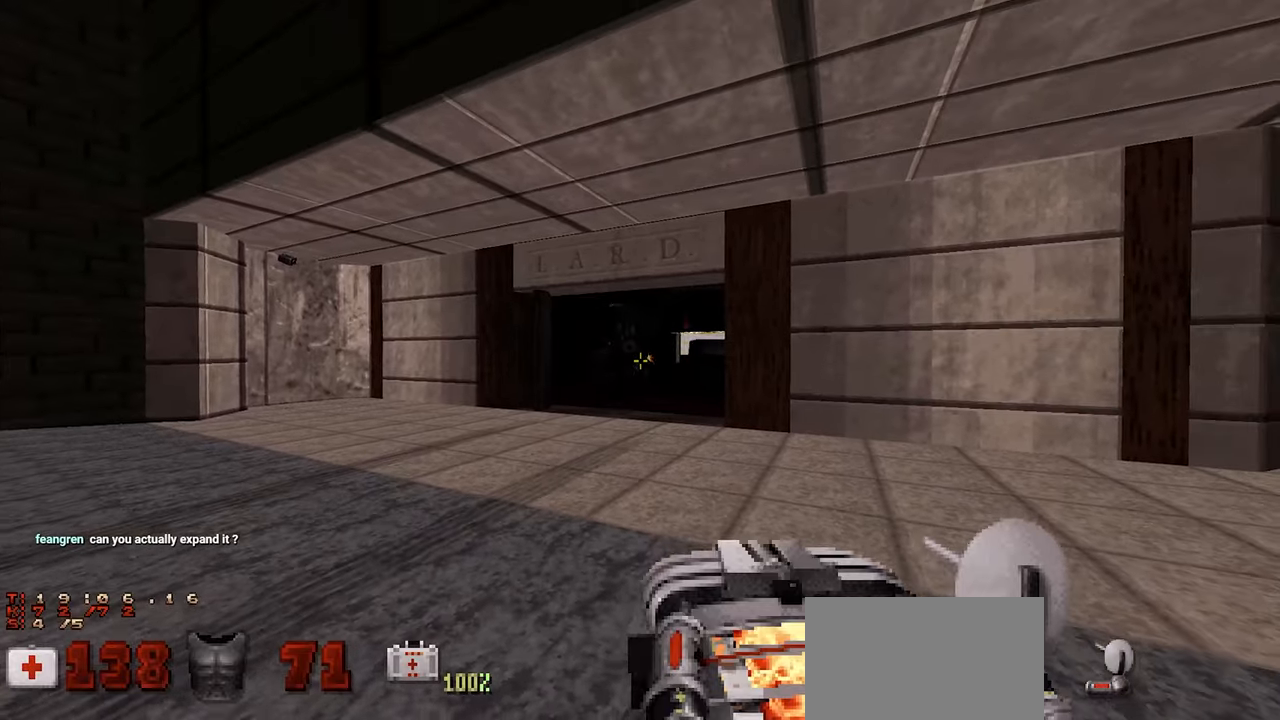
{"keys": [], "mouse": [], "mouse_move": "left", "events": [[284, "d", "down"], [284, "w", "down"], [334, "d", "up"], [334, "w", "up"]]}
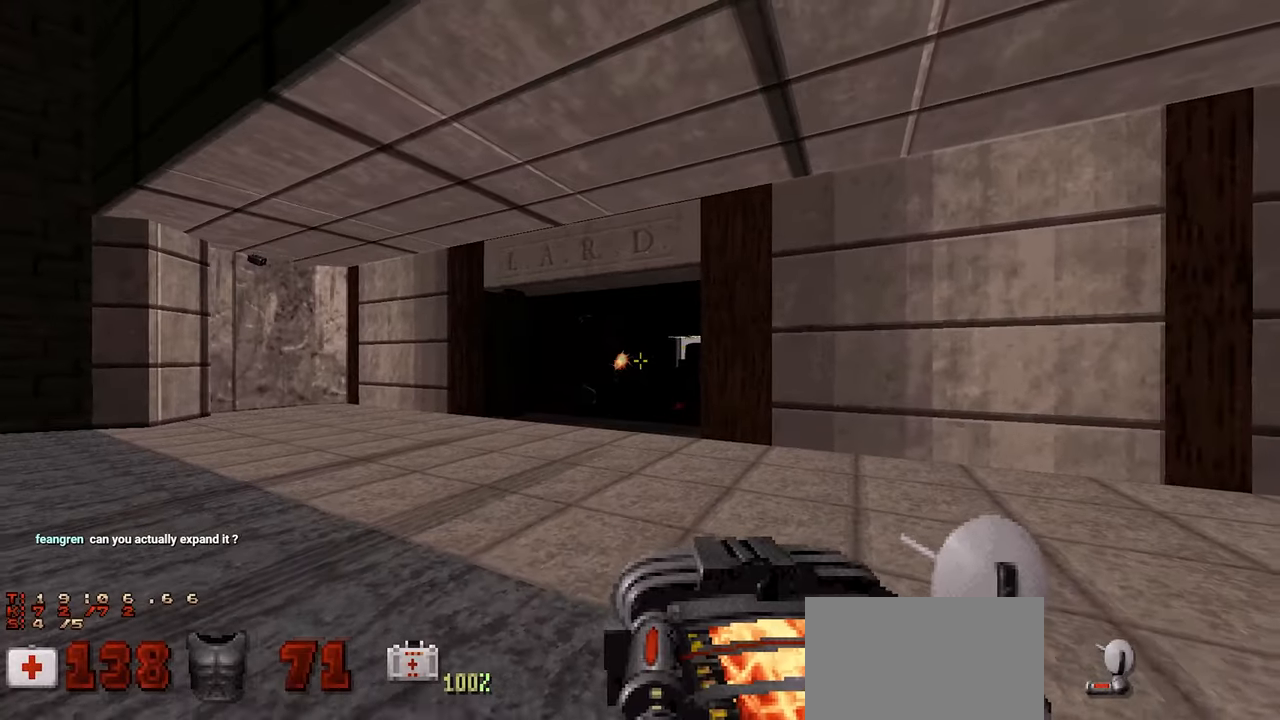
{"keys": [], "mouse": [], "mouse_move": "down", "events": []}
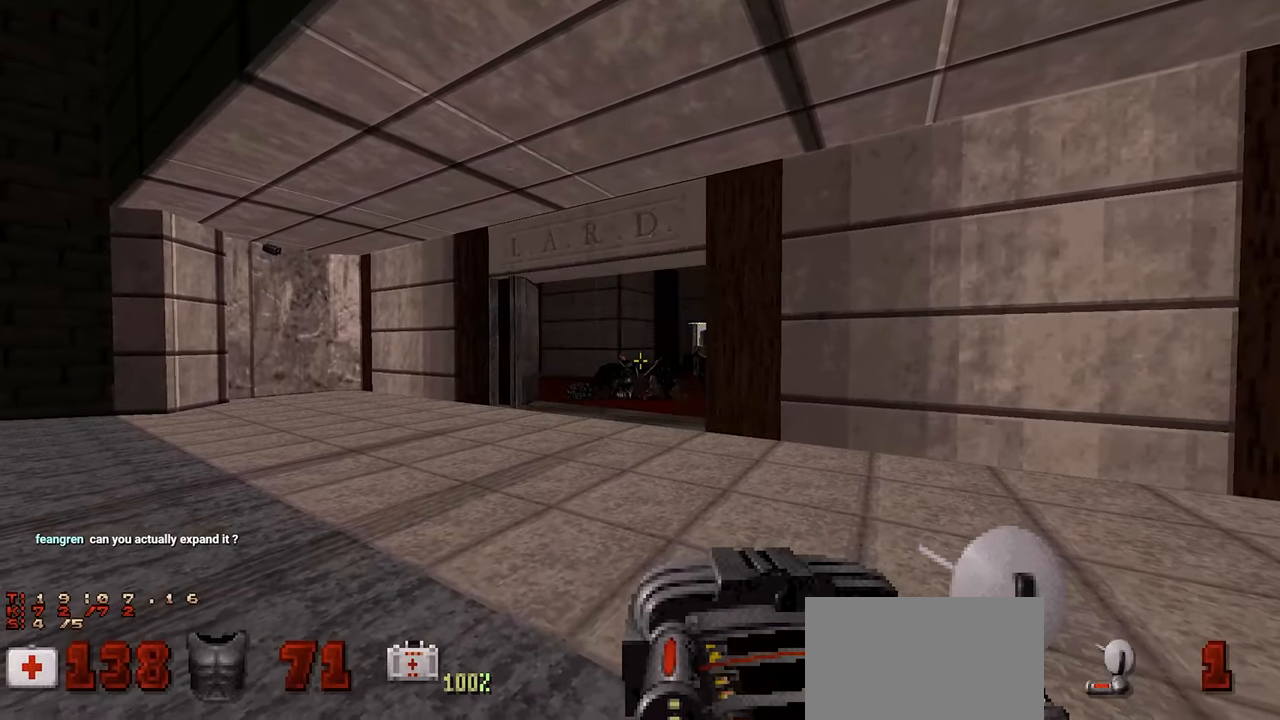
{"keys": ["w"], "mouse": [], "mouse_move": "right", "events": [[350, "w", "down"]]}
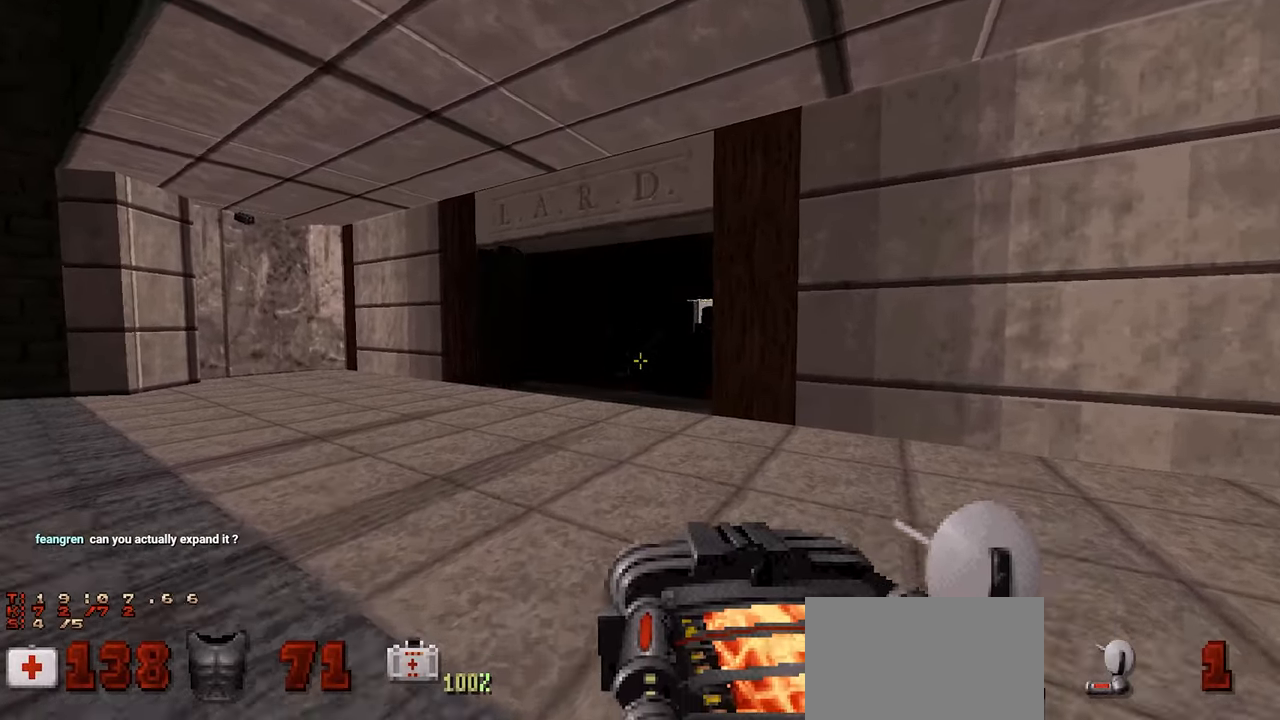
{"keys": ["w"], "mouse": [], "mouse_move": "still", "events": []}
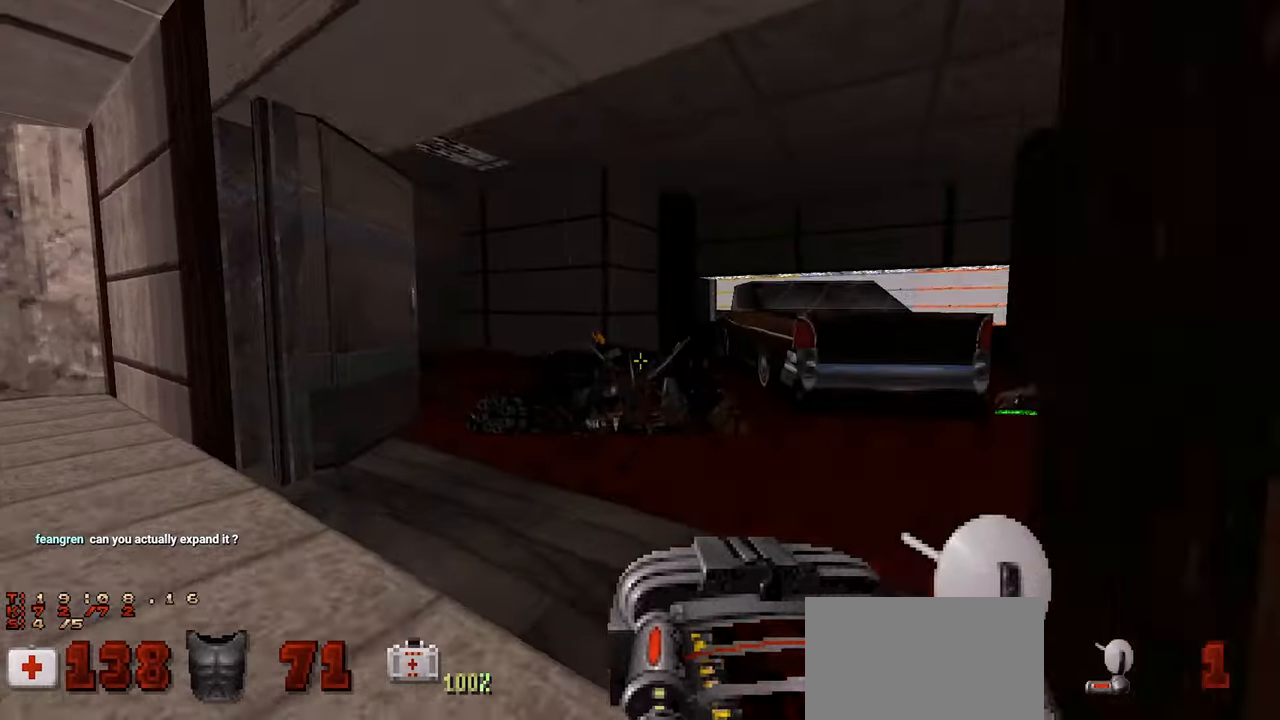
{"keys": ["s"], "mouse": [], "mouse_move": "right", "events": [[350, "w", "up"], [484, "s", "down"]]}
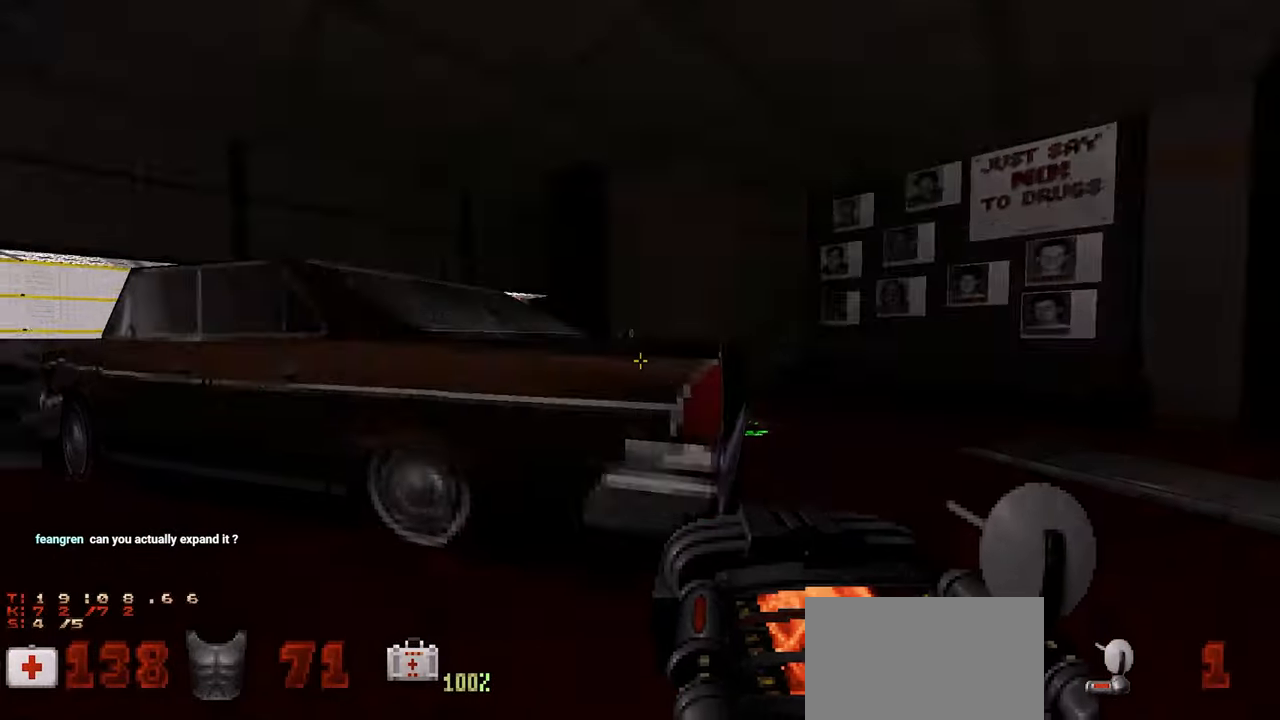
{"keys": ["w"], "mouse": [], "mouse_move": "left", "events": [[34, "d", "down"], [67, "s", "up"], [217, "w", "down"], [400, "d", "up"]]}
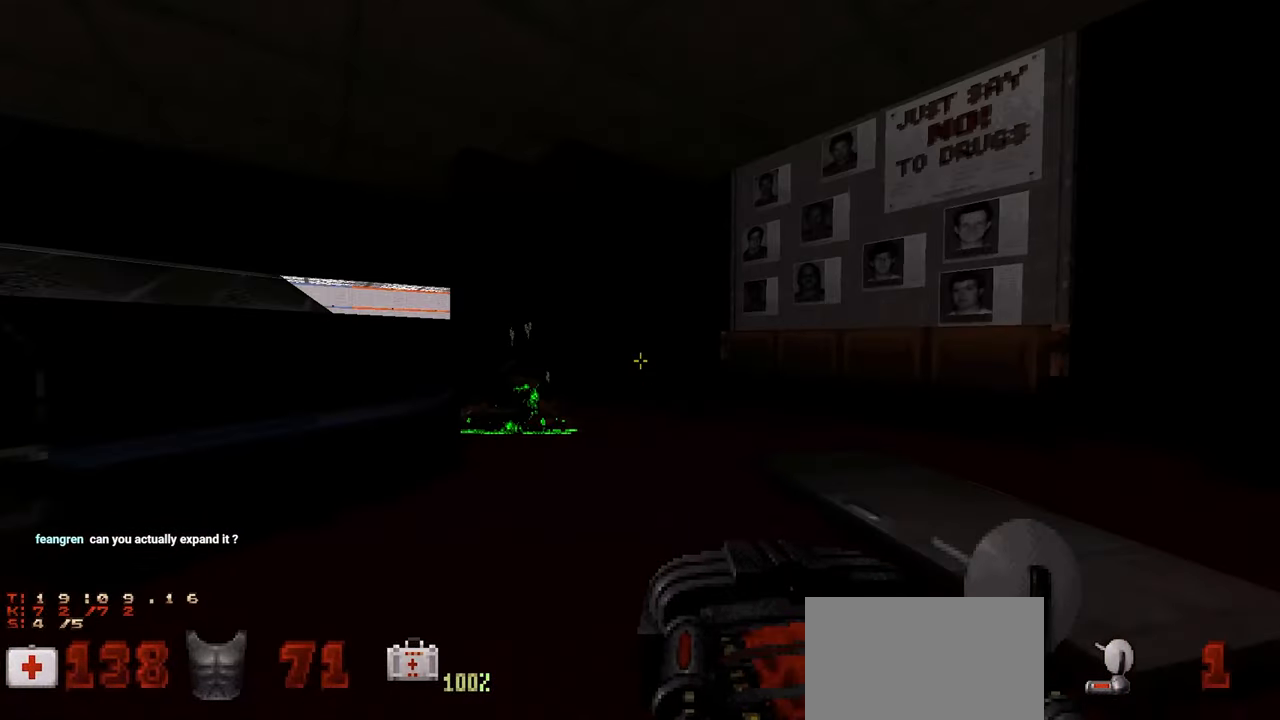
{"keys": ["a", "w"], "mouse": [], "mouse_move": "down-left", "events": [[417, "a", "down"]]}